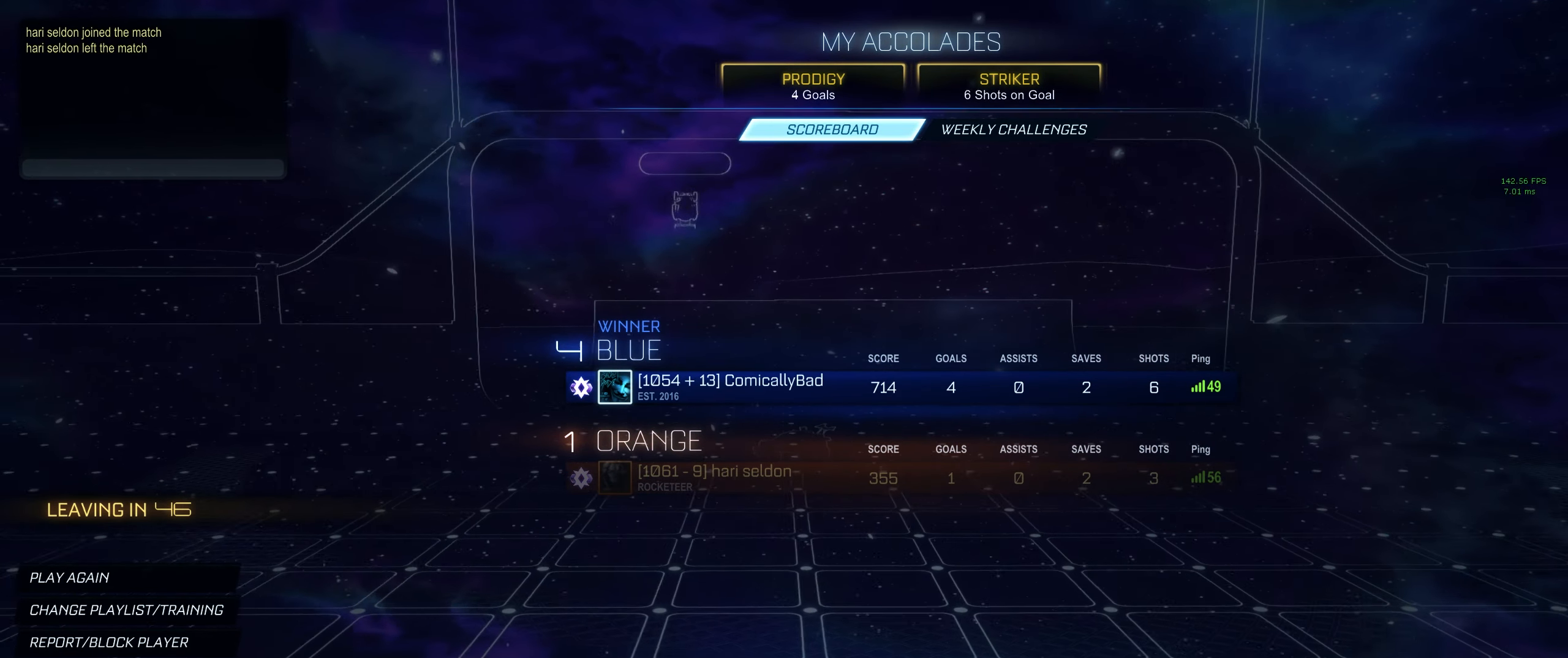
Gameplay with keyboard and mouse; each line is a JSON object with the keys and mouse buttons held at the frame after it. "events" lists presses ("down") and releases ("up") of "1", "2", "3", "4", "5", "a", "alt", "c", "ctrl", "d", "e", "f", "g", "r", "s", "shift", "space", "t", "tab", "tilde", "w", "x", "z", "mouse_left", "mouse_wheel", "mouse_right" and "mouse_mb4" between this image and that frame as [ms after this image, input, new state], when the widget could be followed in between. "mouse_left", "mouse_wheel", "mouse_right", "mouse_mb4" = the "left", "wheel", "right", "mb4" buttons of the "mouse" list. No other keys are recorded. "wheel" means that the mouse wheel is clicked or scrolled. Mouse movement is not recorded. Not read: b mouse_mb5 q v.
{"keys": [], "mouse": ["left"], "events": [[433, "mouse_left", "down"]]}
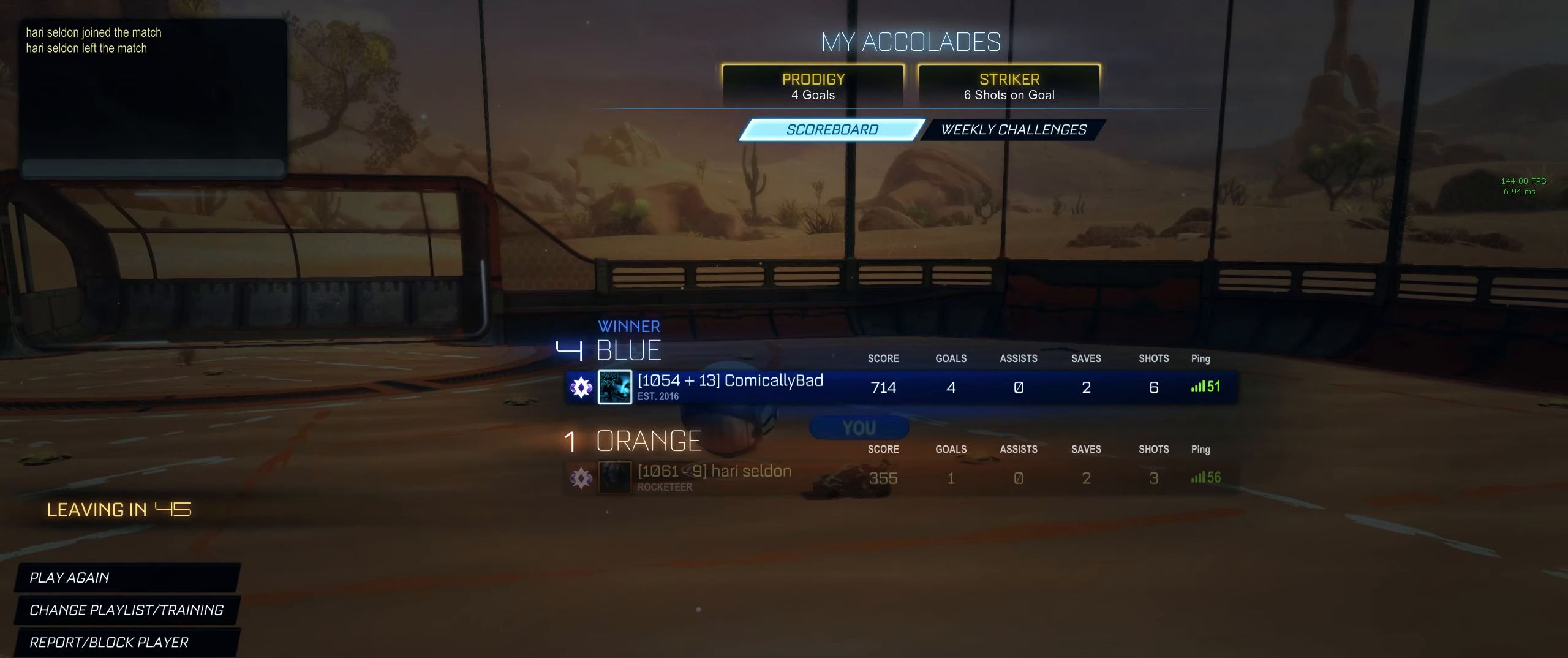
{"keys": [], "mouse": [], "events": [[33, "mouse_left", "up"]]}
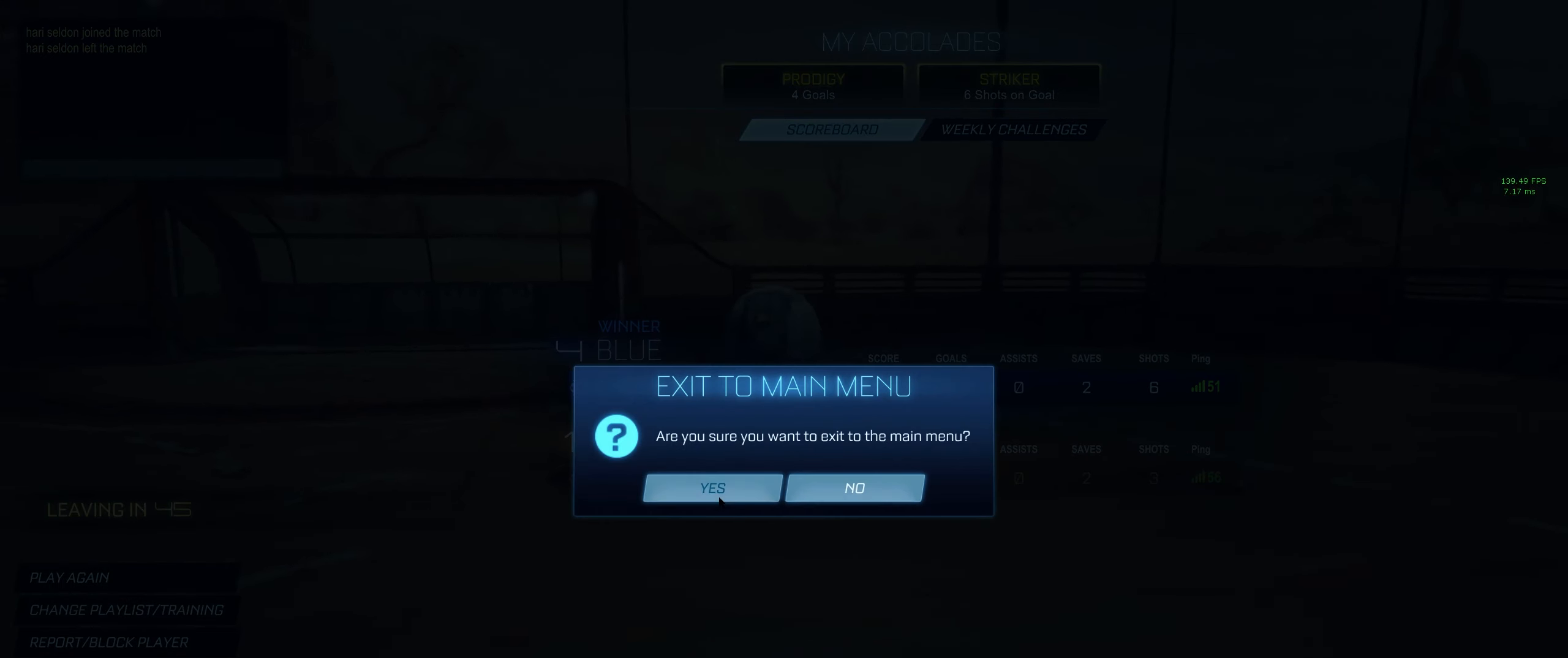
{"keys": [], "mouse": [], "events": [[50, "mouse_left", "down"], [133, "mouse_left", "up"]]}
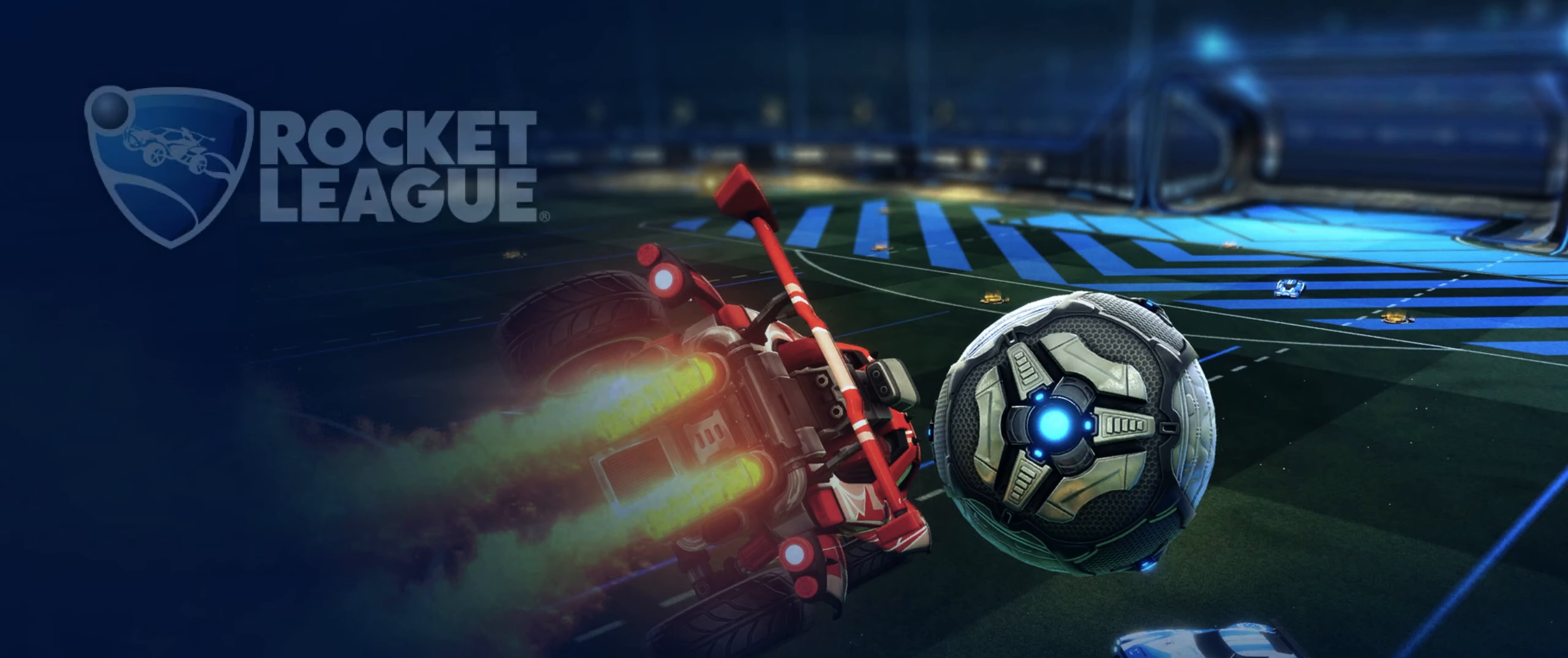
{"keys": [], "mouse": [], "events": []}
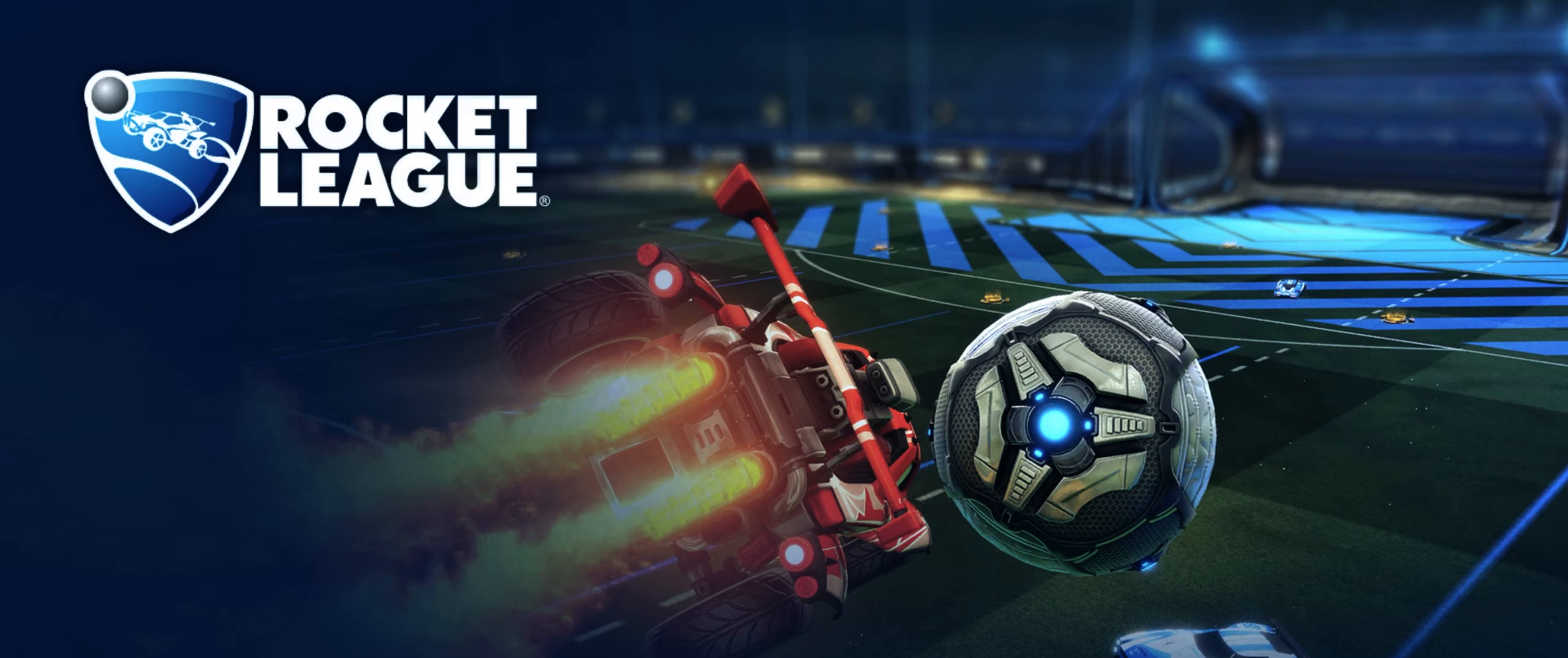
{"keys": [], "mouse": [], "events": []}
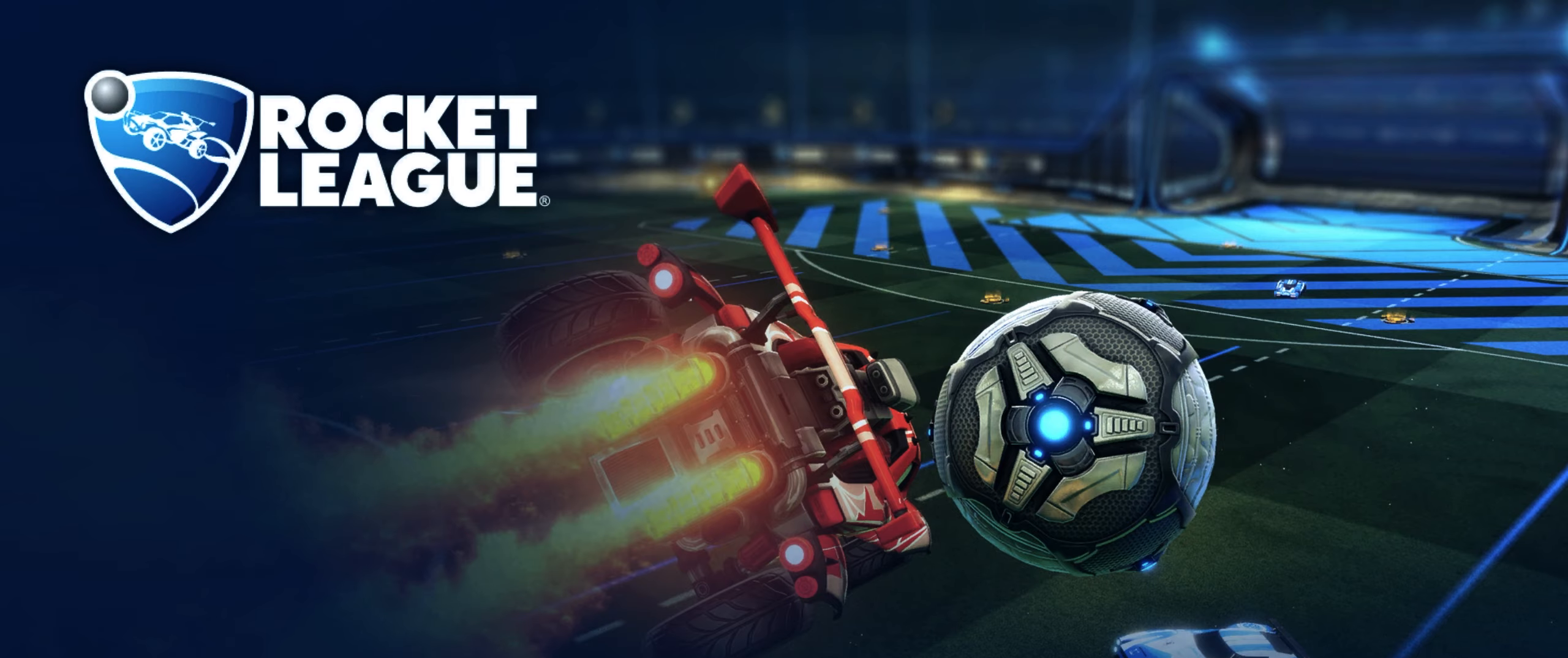
{"keys": [], "mouse": [], "events": []}
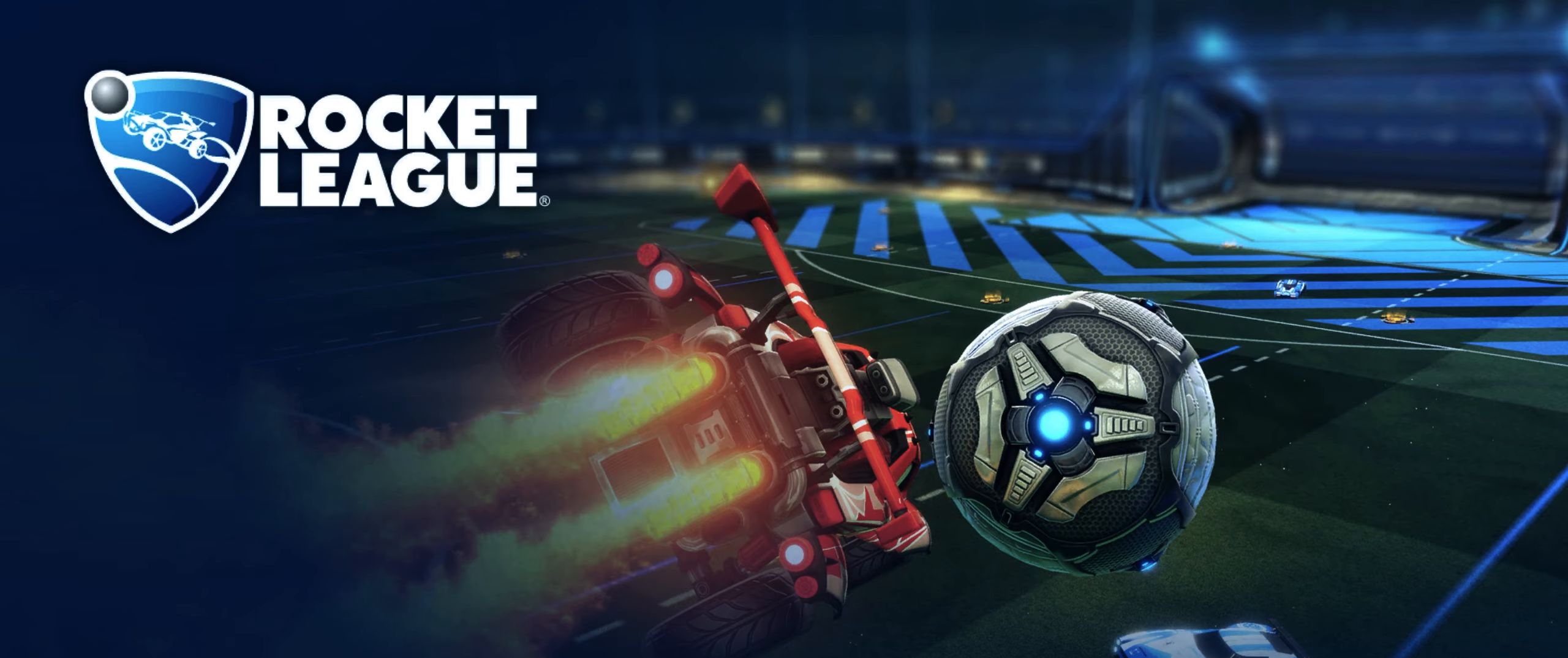
{"keys": [], "mouse": [], "events": []}
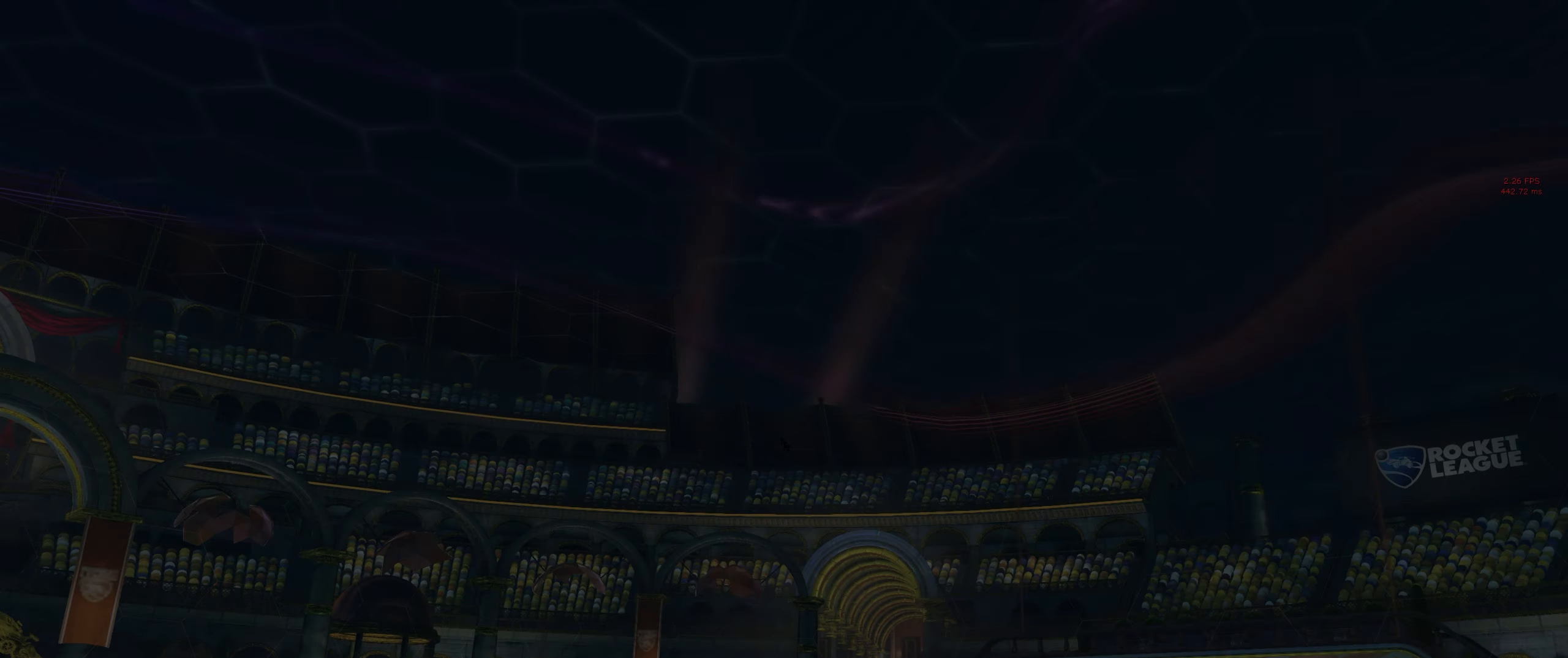
{"keys": [], "mouse": [], "events": [[217, "d", "down"], [267, "g", "down"], [317, "d", "up"], [317, "g", "up"]]}